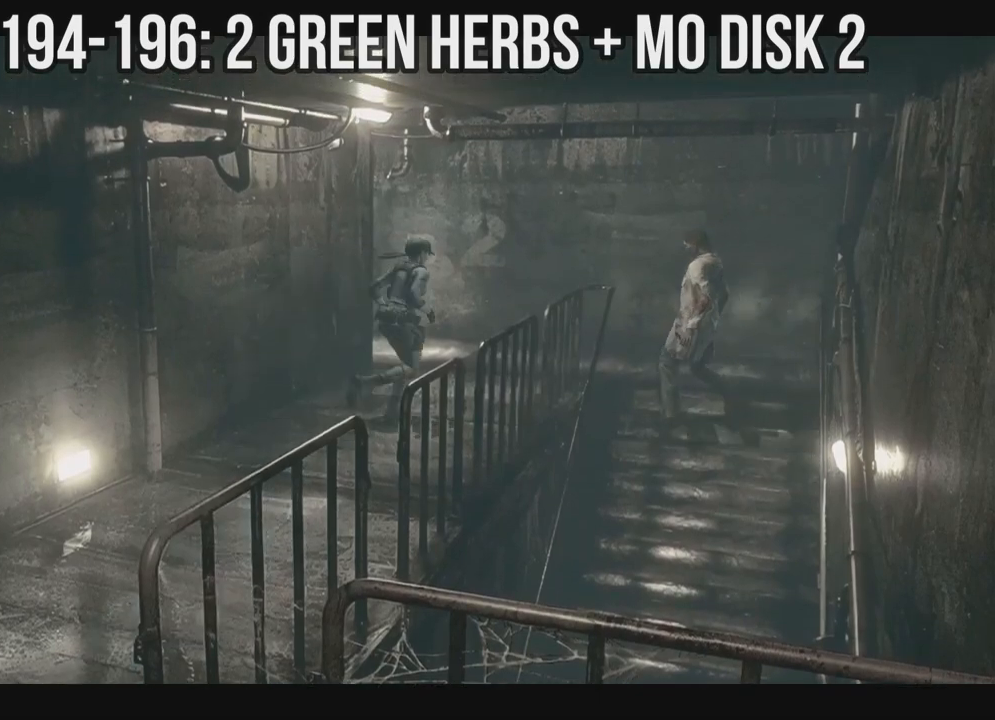
Gameplay with a controller (Xbox layout); each line is a JSON object with the inputs held at the frame after it (dt_ms = milliseconds from this image to that frame). "events" lists button and stick changes between this image and that frame as [ms after this image, input, new state], when the widget could be followed in between. Not read: A SHARE.
{"dt_ms": 500, "buttons": ["X", "DPAD_UP"], "left_stick": "right", "right_stick": "up", "events": [[17, "DPAD_LEFT", "down"], [367, "DPAD_LEFT", "up"]]}
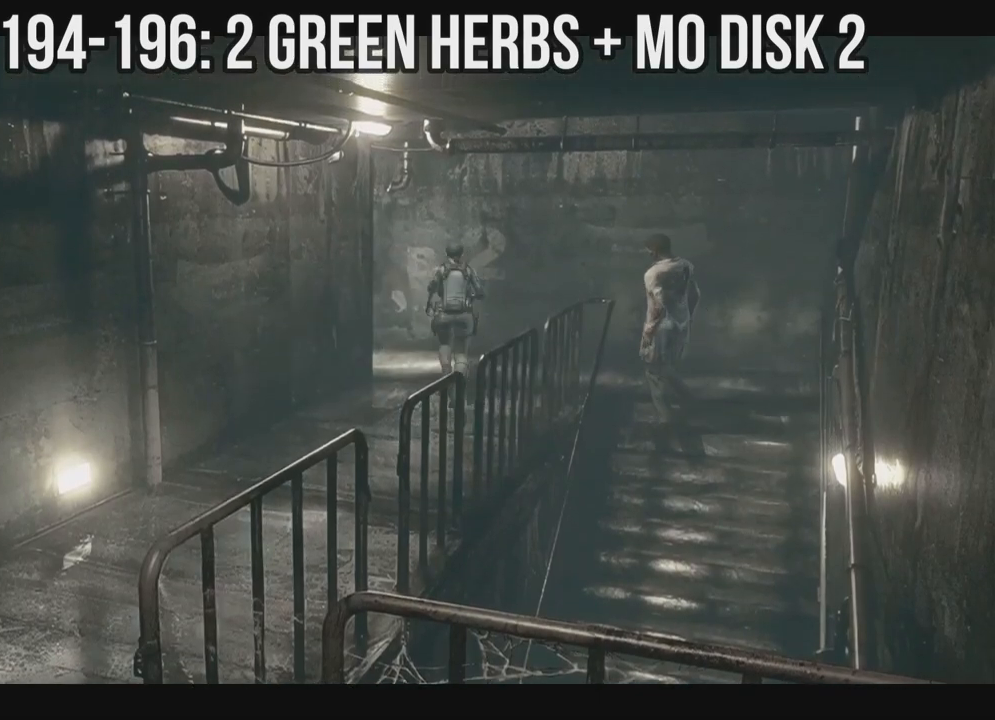
{"dt_ms": 500, "buttons": ["X", "DPAD_UP", "DPAD_LEFT"], "left_stick": "right", "right_stick": "up", "events": [[250, "DPAD_LEFT", "down"]]}
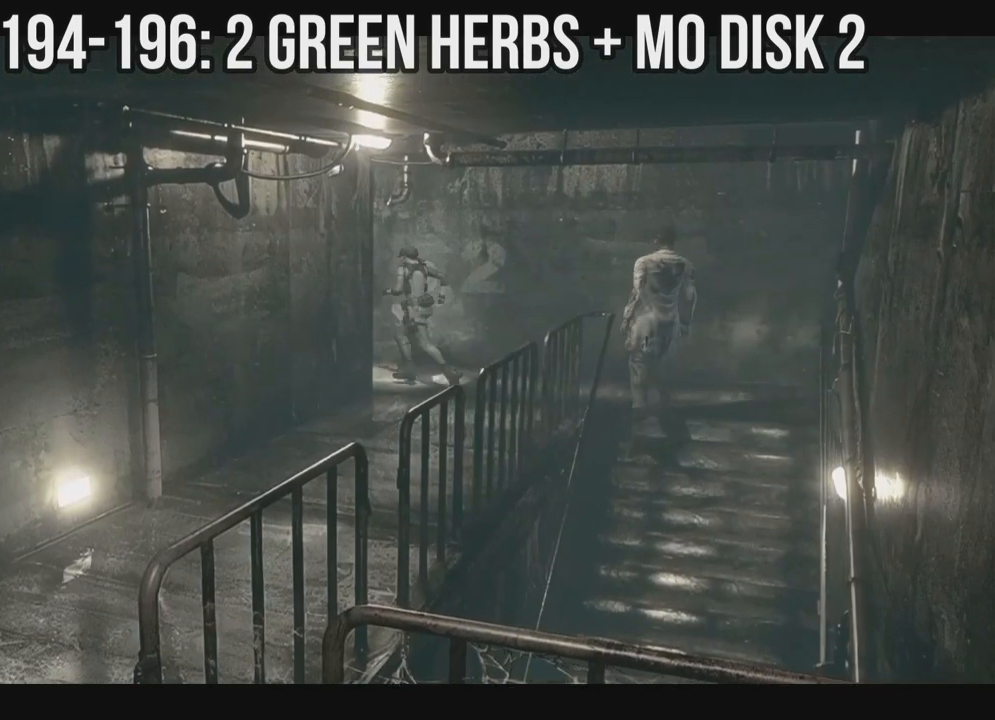
{"dt_ms": 500, "buttons": [], "left_stick": "right", "right_stick": "up", "events": [[100, "DPAD_LEFT", "up"], [133, "X", "up"], [150, "DPAD_UP", "up"], [367, "DPAD_UP", "down"], [467, "DPAD_UP", "up"]]}
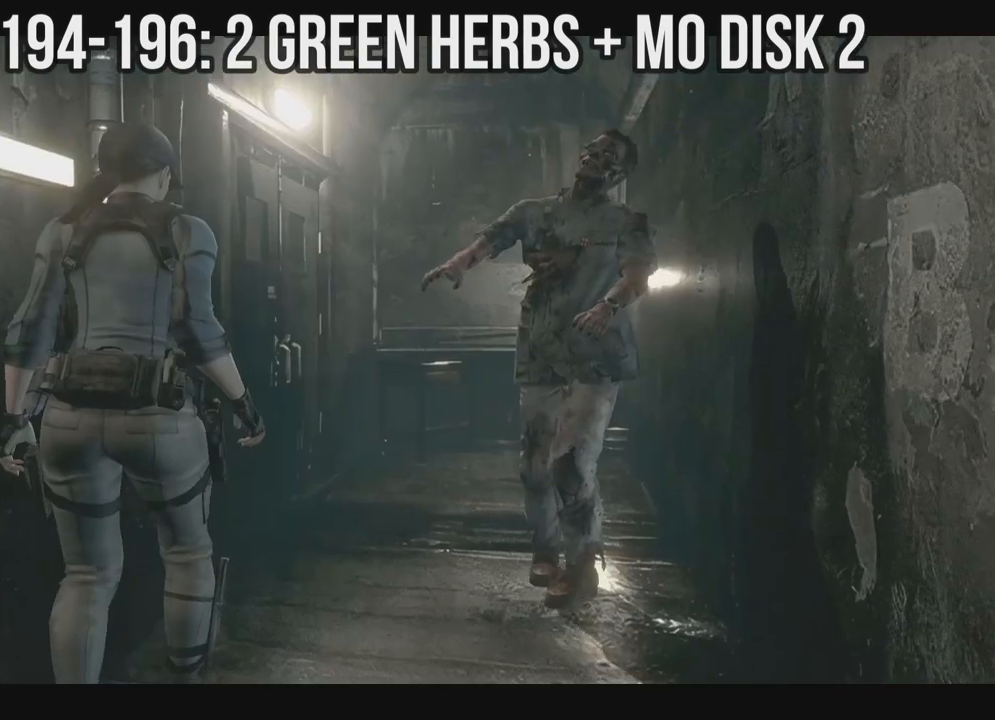
{"dt_ms": 500, "buttons": ["X", "DPAD_UP", "DPAD_LEFT"], "left_stick": "right", "right_stick": "up", "events": [[283, "DPAD_LEFT", "down"], [300, "DPAD_UP", "down"], [317, "X", "down"]]}
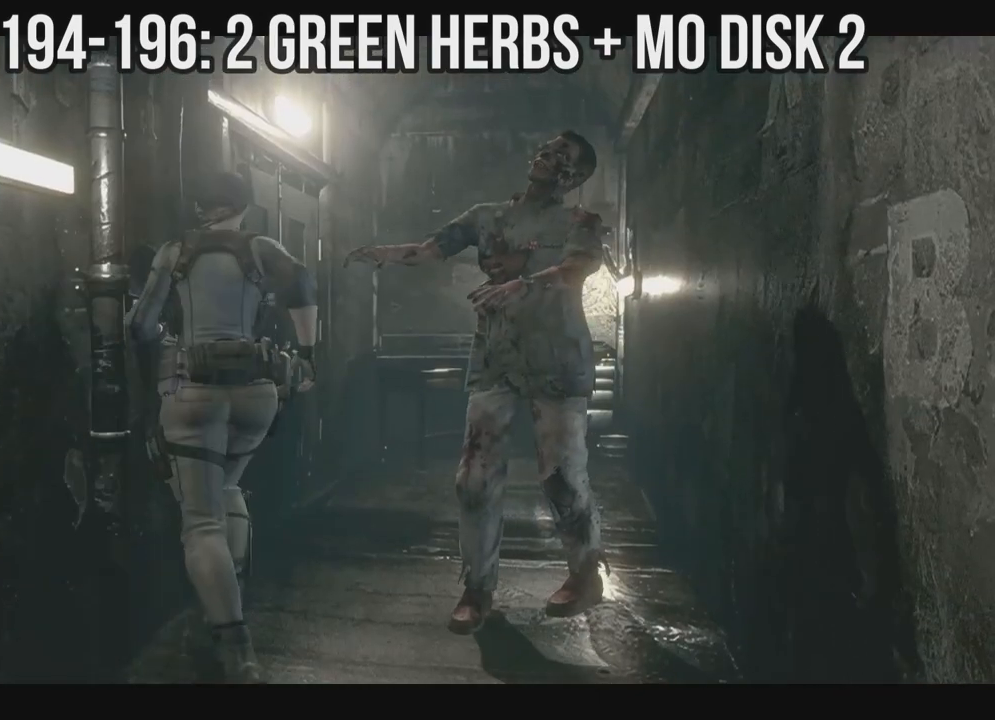
{"dt_ms": 500, "buttons": ["X", "DPAD_UP"], "left_stick": "right", "right_stick": "up", "events": [[117, "DPAD_LEFT", "up"], [183, "DPAD_RIGHT", "down"], [400, "DPAD_RIGHT", "up"]]}
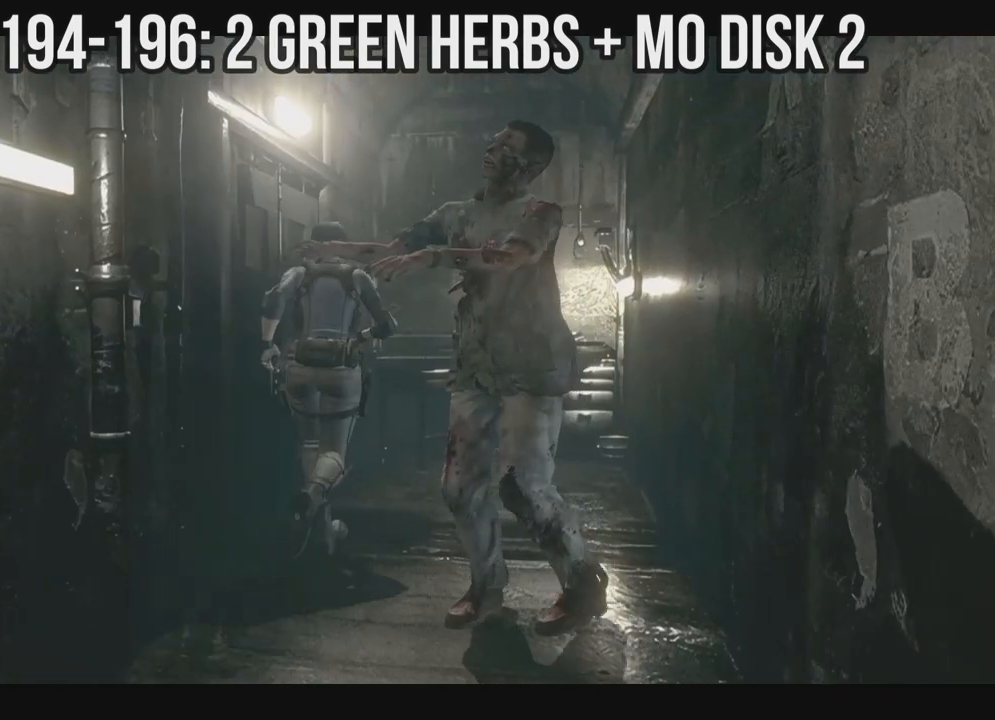
{"dt_ms": 500, "buttons": ["X", "DPAD_UP"], "left_stick": "right", "right_stick": "up", "events": [[217, "DPAD_RIGHT", "down"], [450, "DPAD_RIGHT", "up"]]}
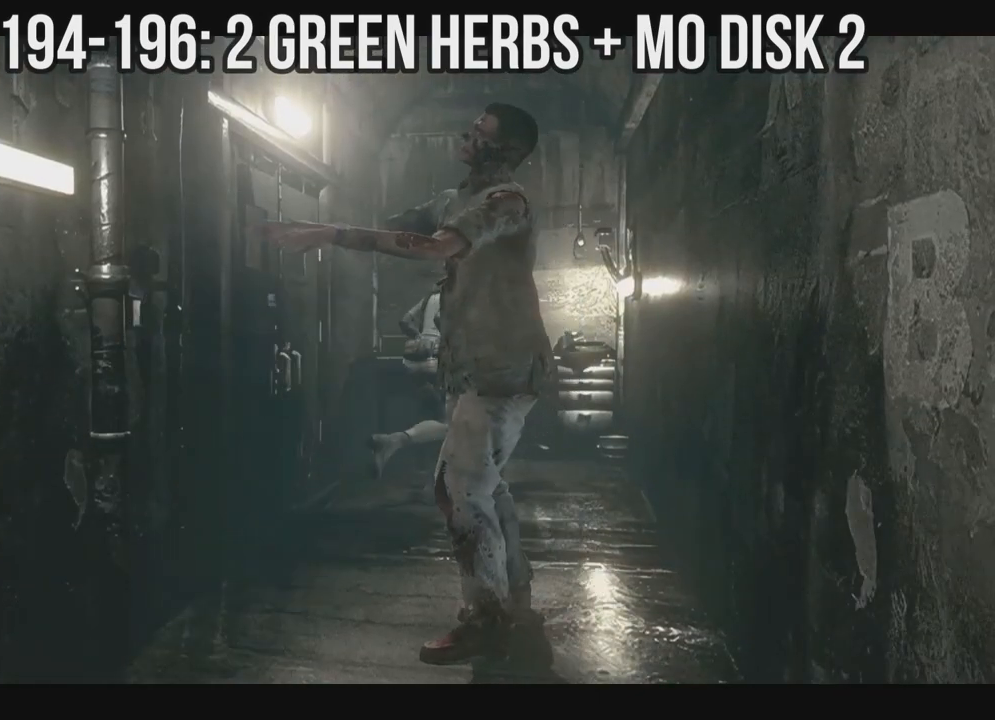
{"dt_ms": 500, "buttons": ["X", "DPAD_UP", "DPAD_LEFT"], "left_stick": "right", "right_stick": "up", "events": [[17, "DPAD_LEFT", "down"], [200, "DPAD_LEFT", "up"], [467, "DPAD_LEFT", "down"]]}
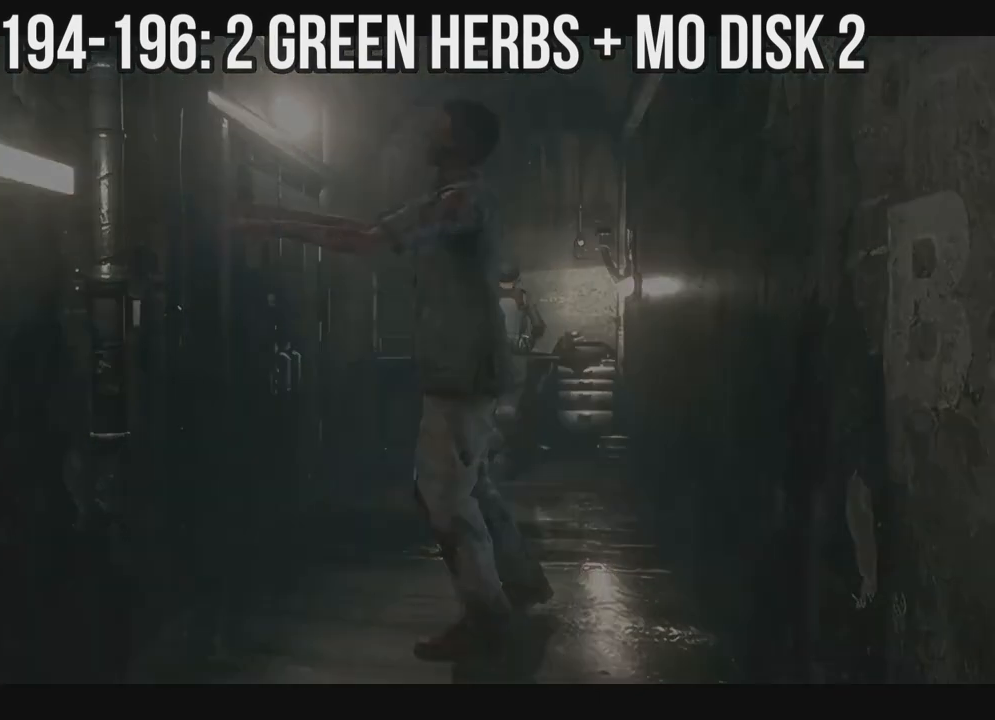
{"dt_ms": 500, "buttons": [], "left_stick": "right", "right_stick": "up", "events": [[50, "DPAD_LEFT", "up"], [200, "DPAD_UP", "up"], [200, "X", "up"]]}
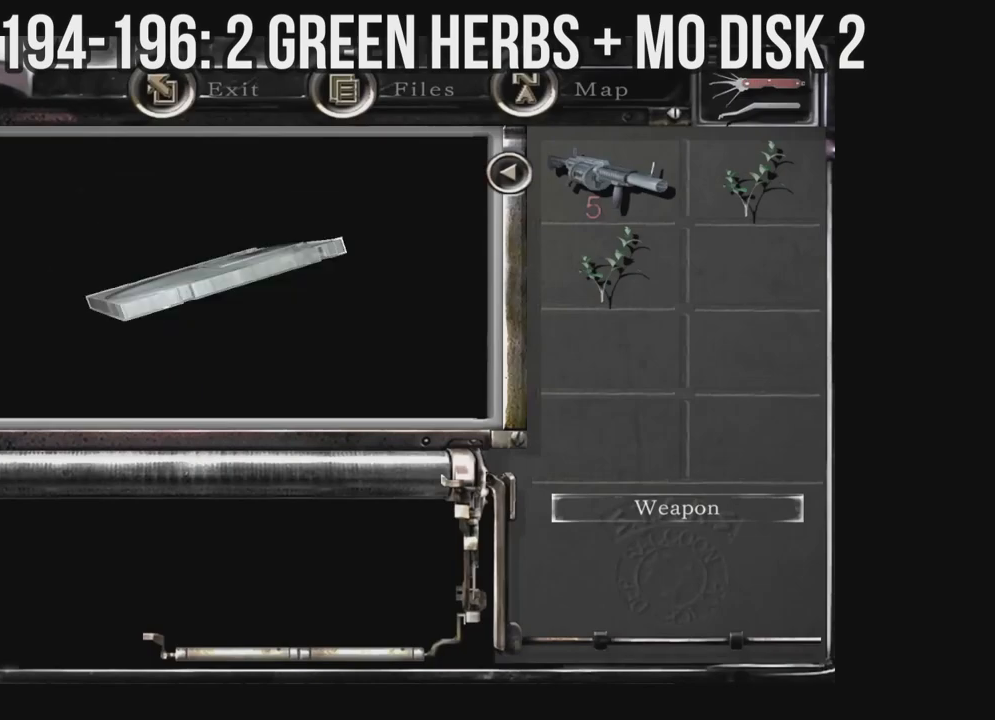
{"dt_ms": 500, "buttons": [], "left_stick": "right", "right_stick": "up", "events": []}
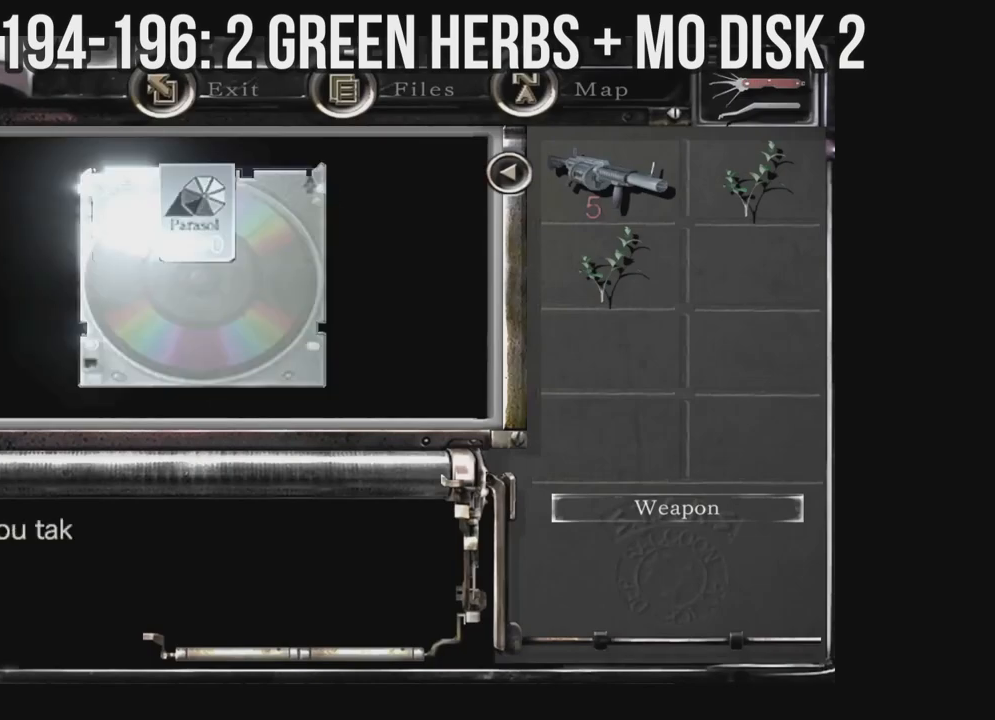
{"dt_ms": 500, "buttons": [], "left_stick": "right", "right_stick": "up", "events": []}
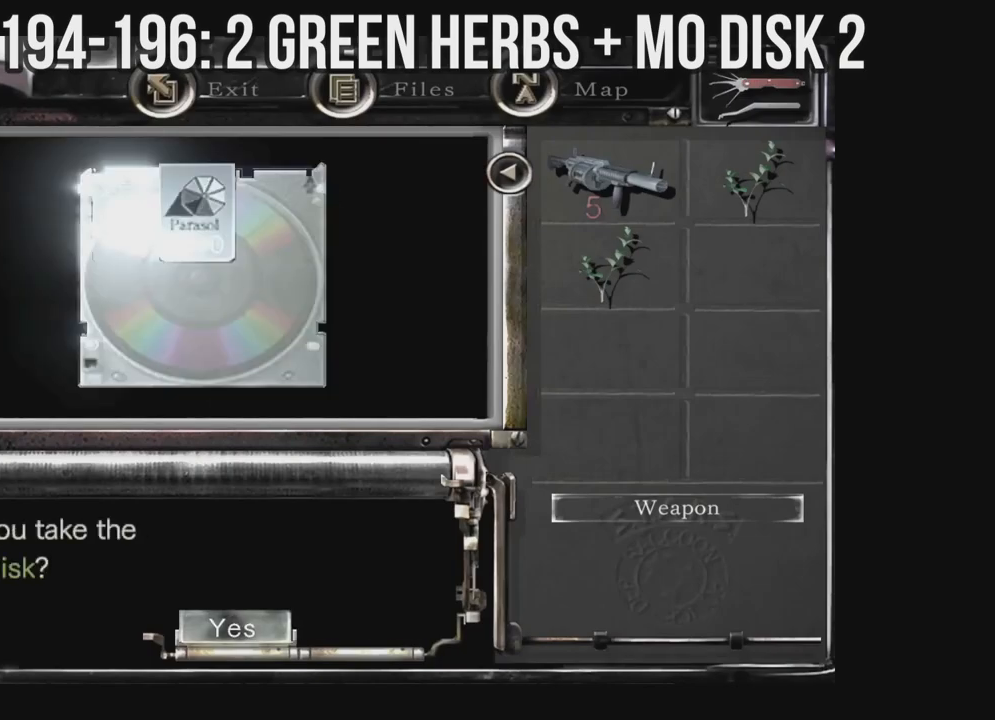
{"dt_ms": 500, "buttons": [], "left_stick": "right", "right_stick": "up", "events": []}
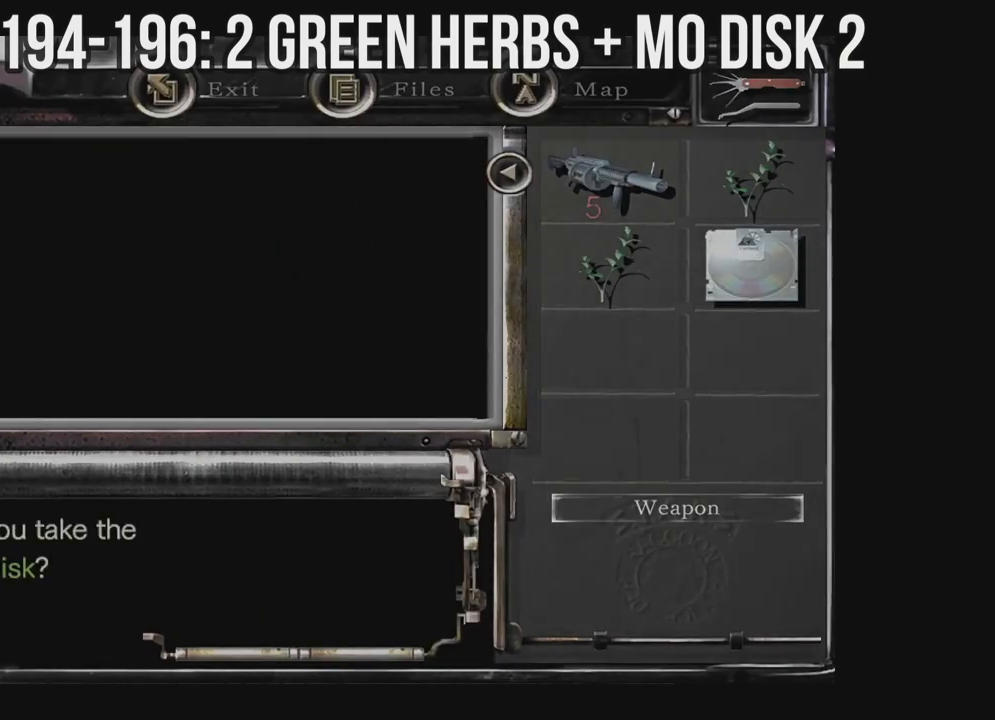
{"dt_ms": 500, "buttons": [], "left_stick": "right", "right_stick": "down", "events": [[83, "right_stick", "down"], [167, "right_stick", "up"], [250, "right_stick", "down"], [383, "right_stick", "center"], [450, "right_stick", "down"]]}
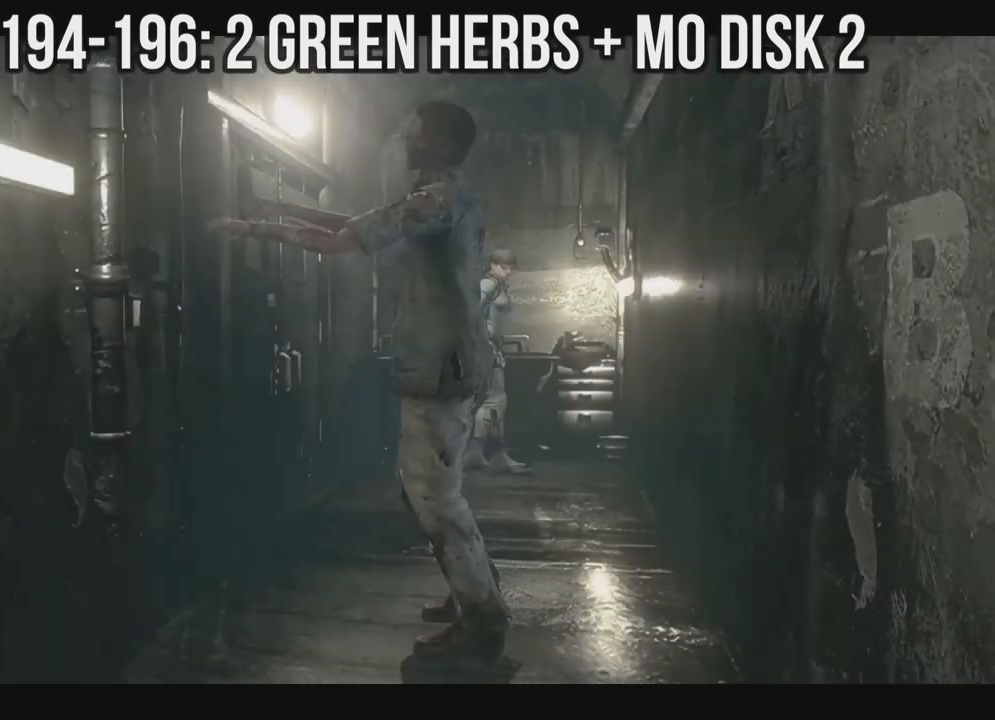
{"dt_ms": 500, "buttons": [], "left_stick": "right", "right_stick": "up", "events": [[17, "right_stick", "up"]]}
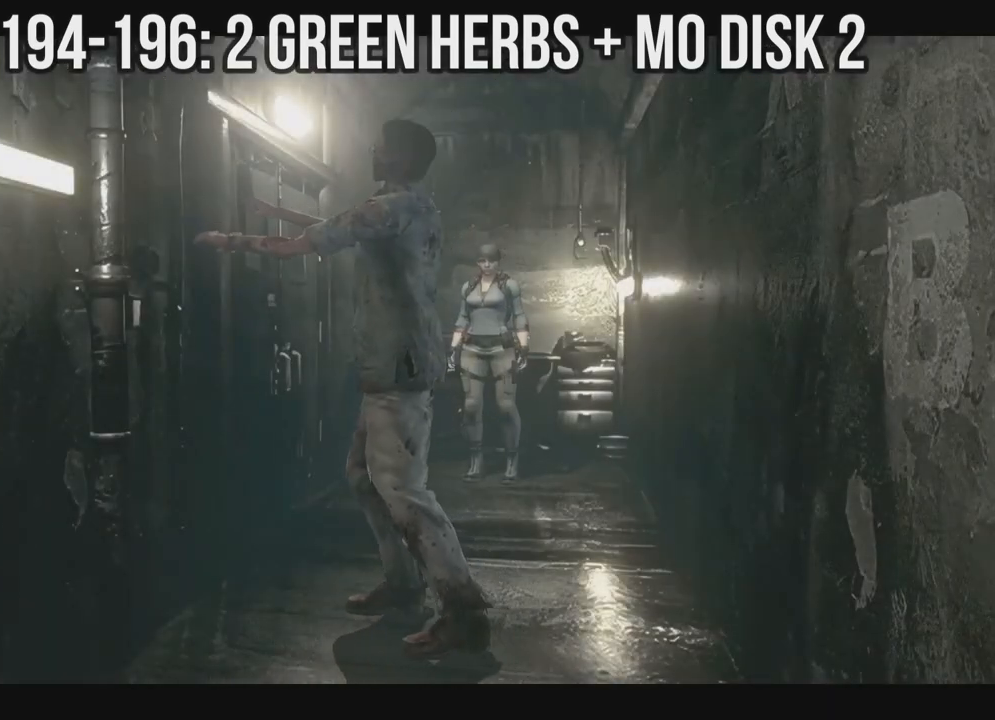
{"dt_ms": 500, "buttons": [], "left_stick": "right", "right_stick": "up", "events": [[250, "Y", "down"], [367, "Y", "up"]]}
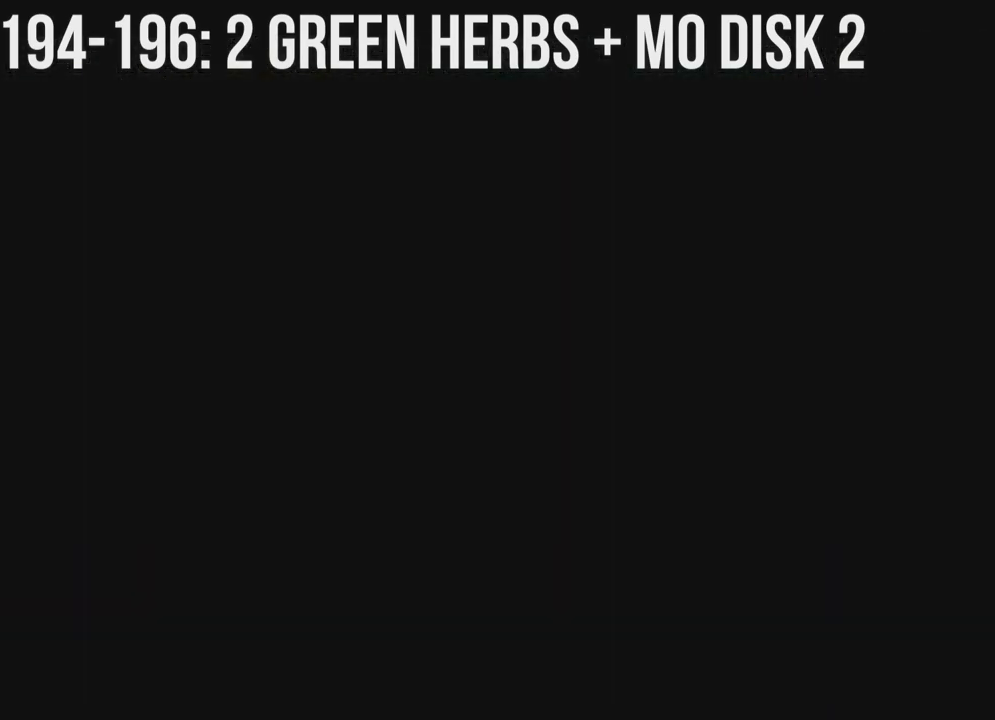
{"dt_ms": 500, "buttons": [], "left_stick": "right", "right_stick": "up", "events": []}
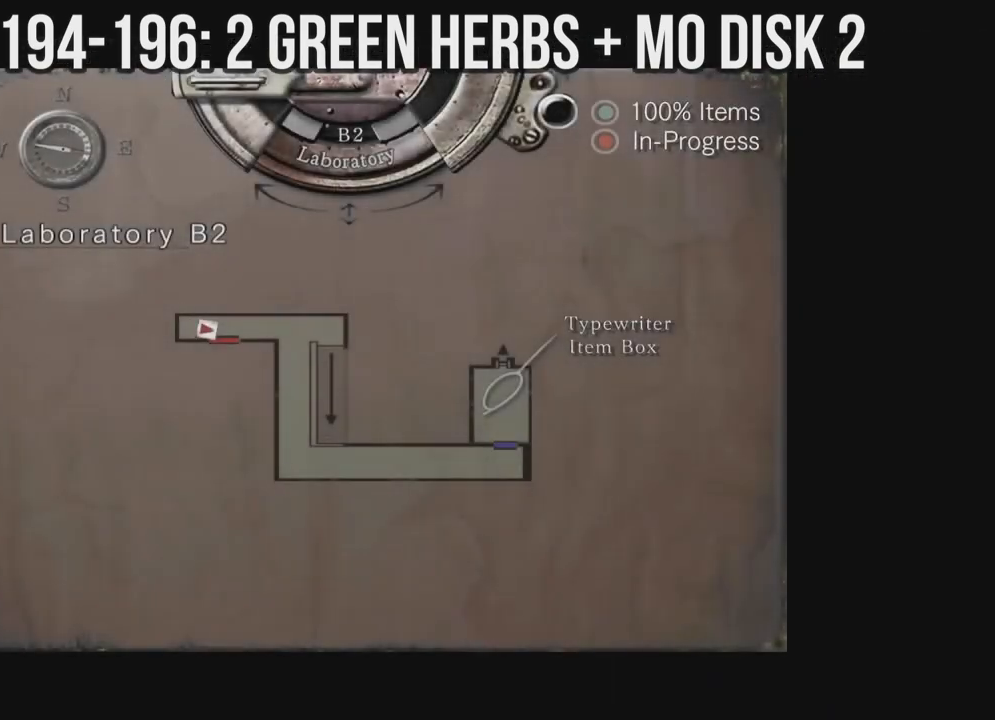
{"dt_ms": 500, "buttons": [], "left_stick": "right", "right_stick": "up", "events": []}
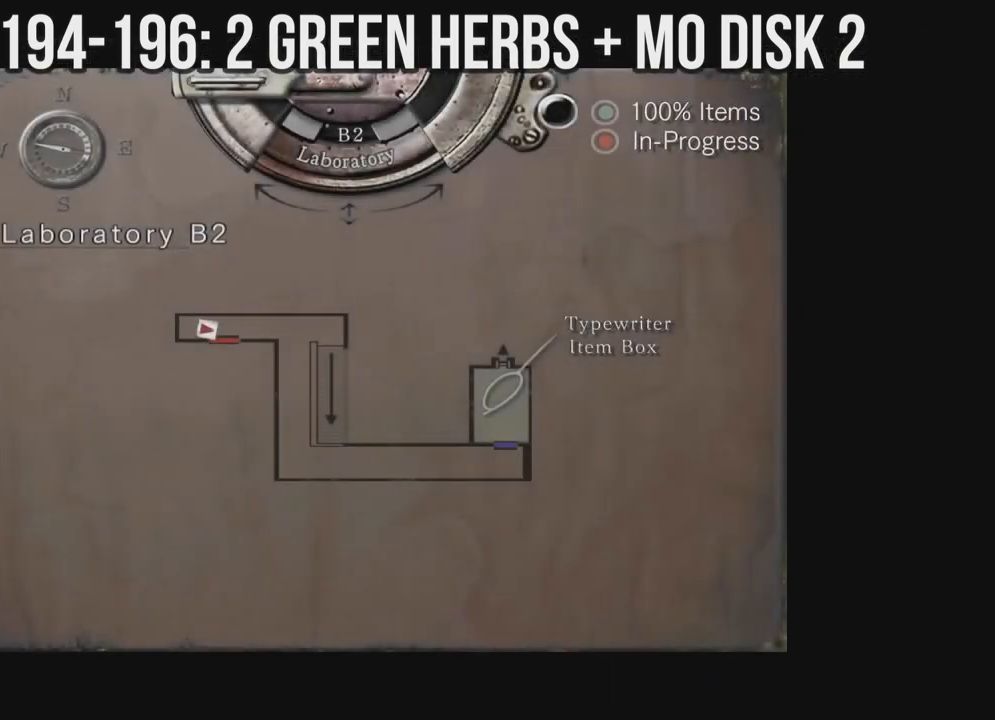
{"dt_ms": 500, "buttons": [], "left_stick": "right", "right_stick": "up", "events": [[217, "B", "down"], [467, "B", "up"]]}
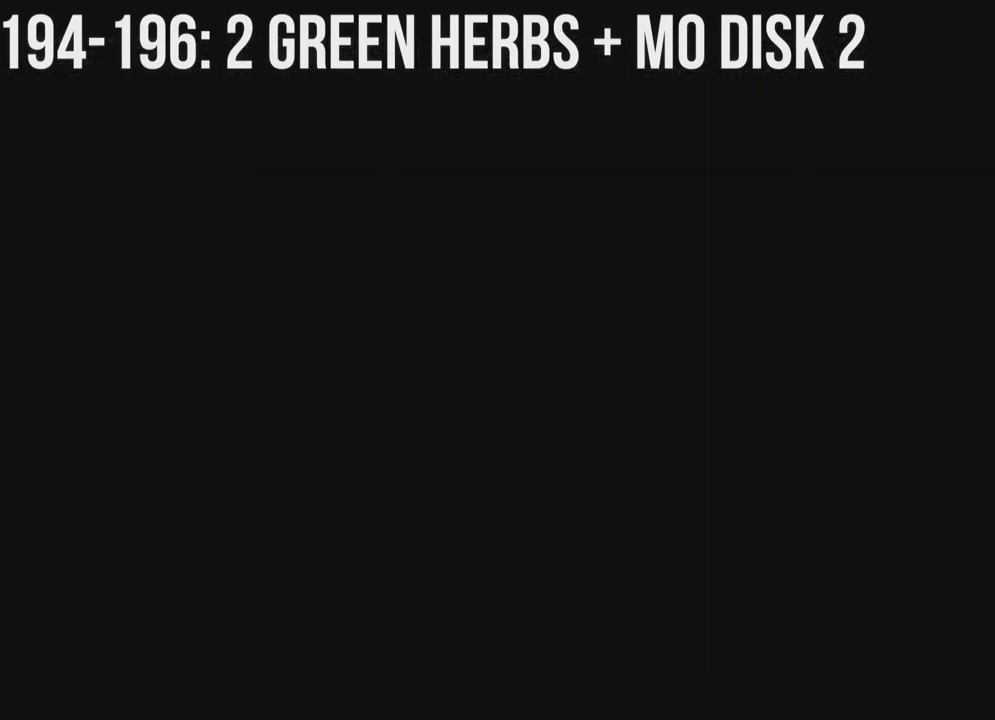
{"dt_ms": 500, "buttons": ["X", "DPAD_UP"], "left_stick": "right", "right_stick": "up", "events": [[67, "X", "down"], [100, "DPAD_LEFT", "down"], [133, "DPAD_UP", "down"], [350, "DPAD_LEFT", "up"]]}
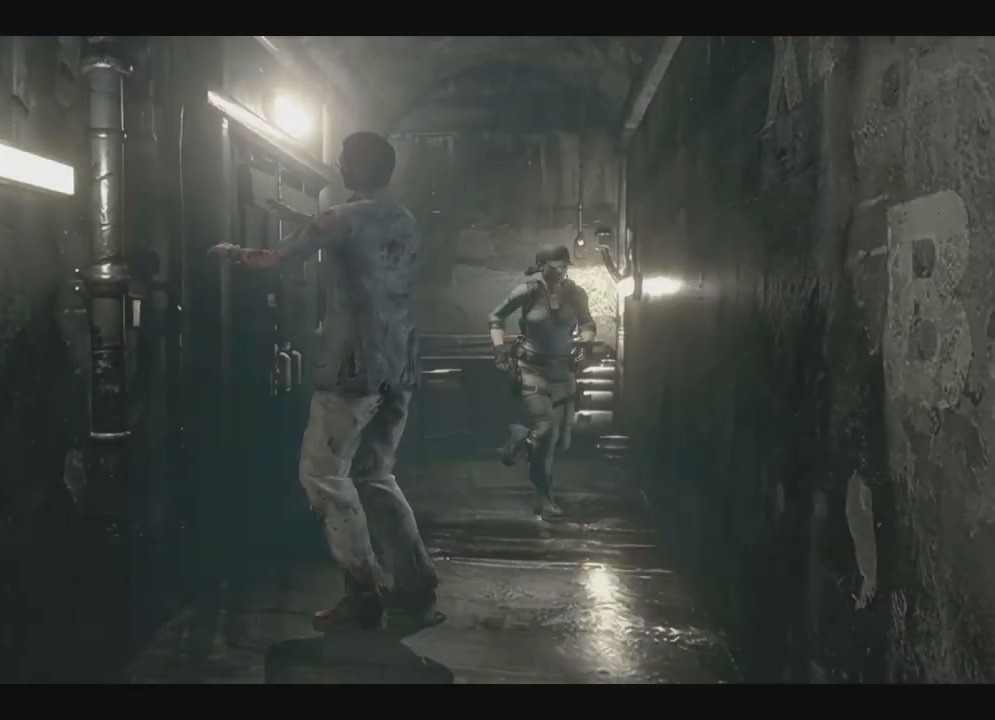
{"dt_ms": 500, "buttons": ["X", "DPAD_UP", "DPAD_RIGHT"], "left_stick": "right", "right_stick": "up", "events": [[333, "DPAD_RIGHT", "down"]]}
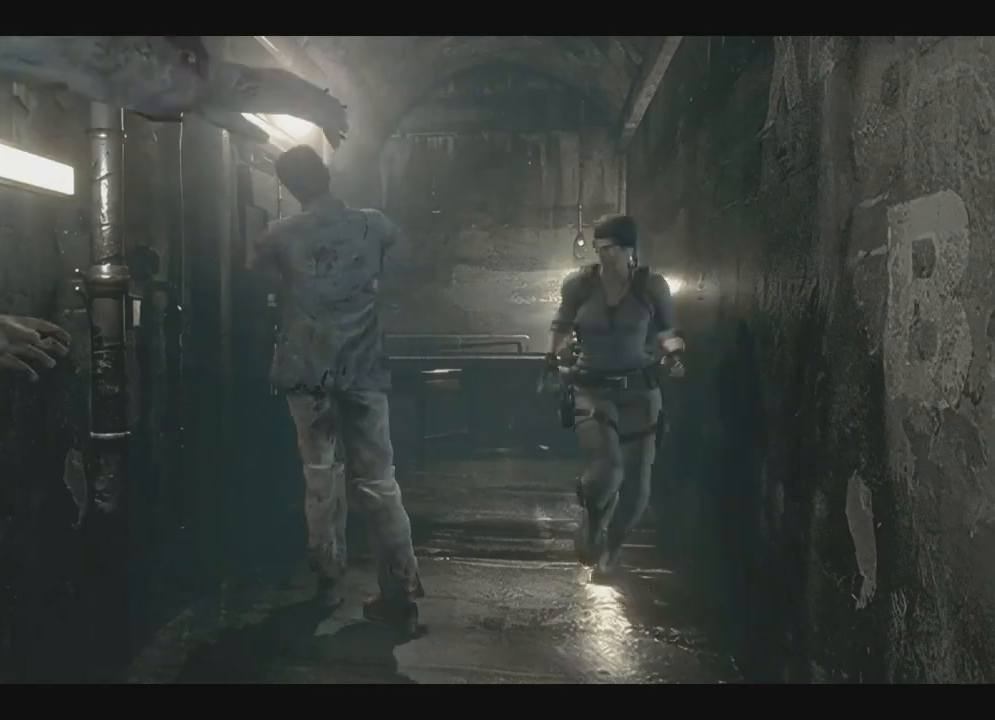
{"dt_ms": 500, "buttons": ["X", "DPAD_UP"], "left_stick": "right", "right_stick": "up", "events": [[17, "DPAD_RIGHT", "up"]]}
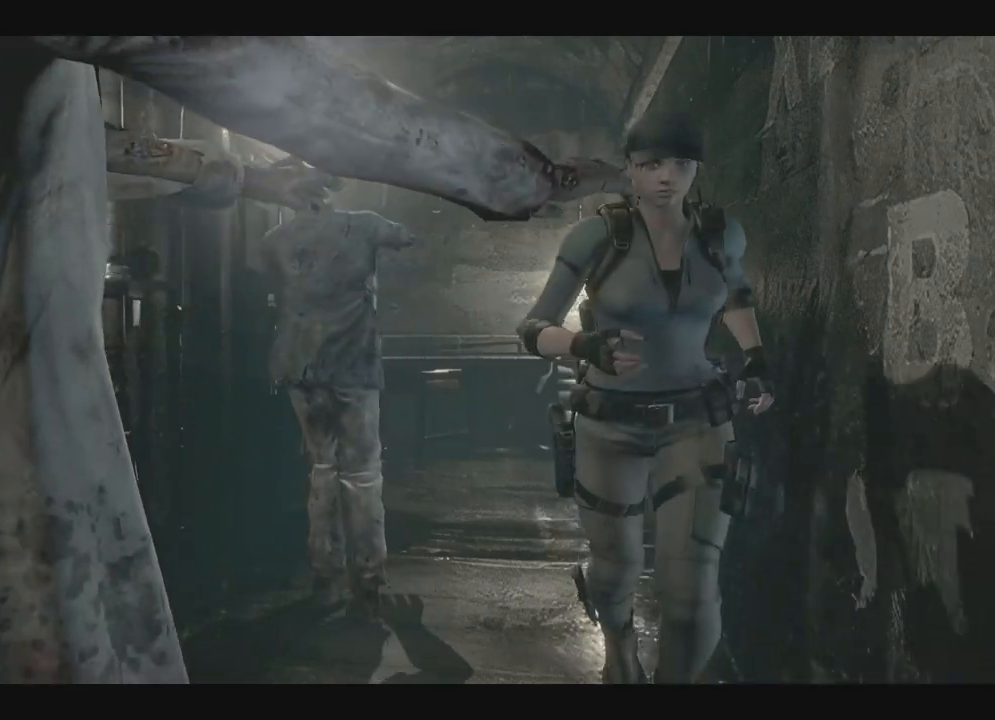
{"dt_ms": 500, "buttons": ["DPAD_UP"], "left_stick": "right", "right_stick": "up"}
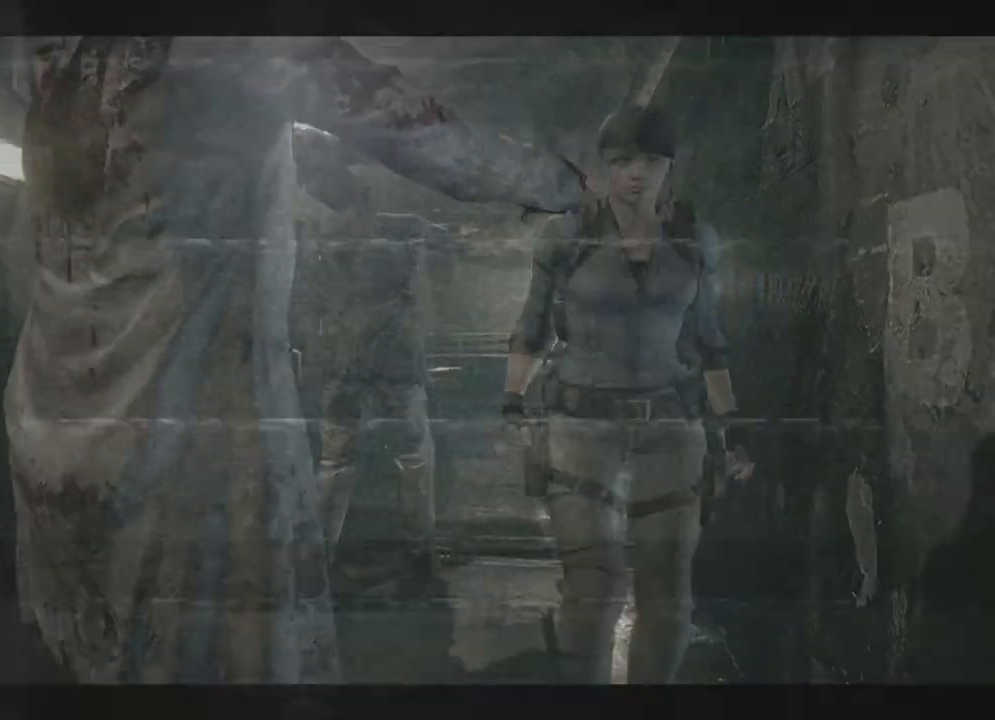
{"dt_ms": 1000, "buttons": ["X", "DPAD_UP", "DPAD_LEFT"], "left_stick": "right", "right_stick": "up"}
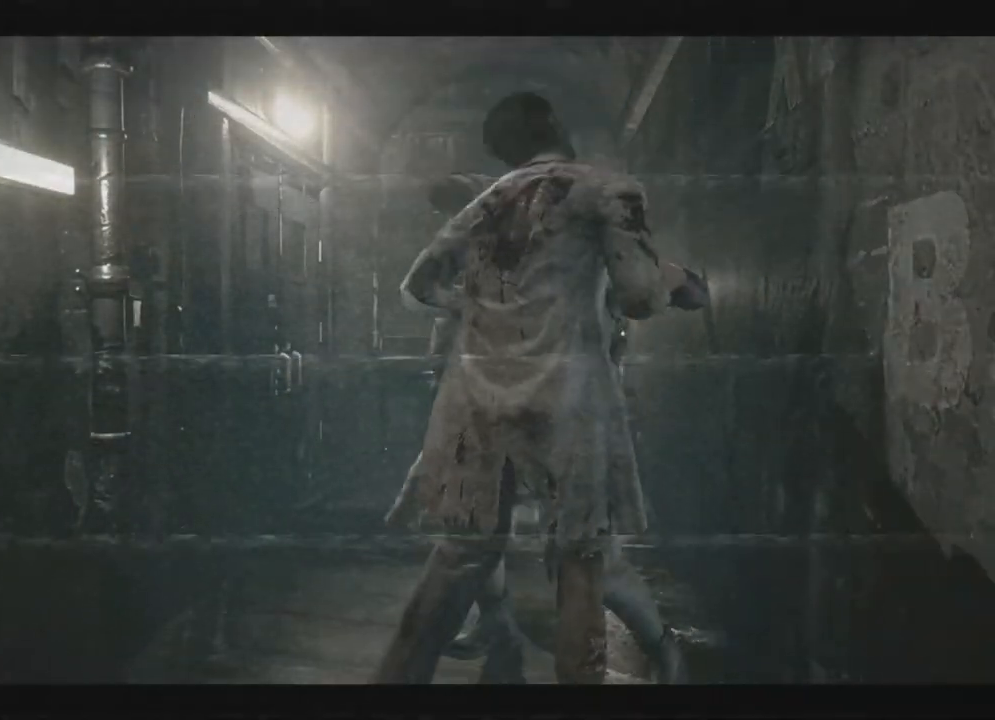
{"dt_ms": 500, "buttons": ["DPAD_UP", "DPAD_LEFT"], "left_stick": "right", "right_stick": "up", "events": [[17, "L1", "down"], [17, "X", "up"], [83, "L1", "up"], [100, "L1", "down"], [133, "L1", "up"]]}
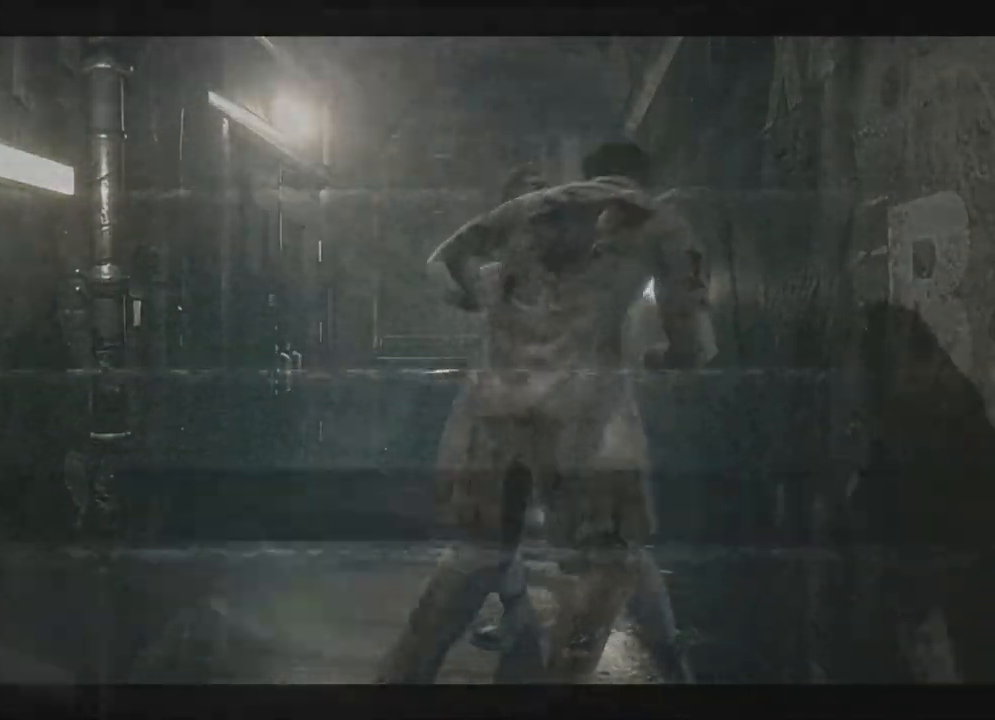
{"dt_ms": 1000, "buttons": ["X", "DPAD_UP"], "left_stick": "right", "right_stick": "up"}